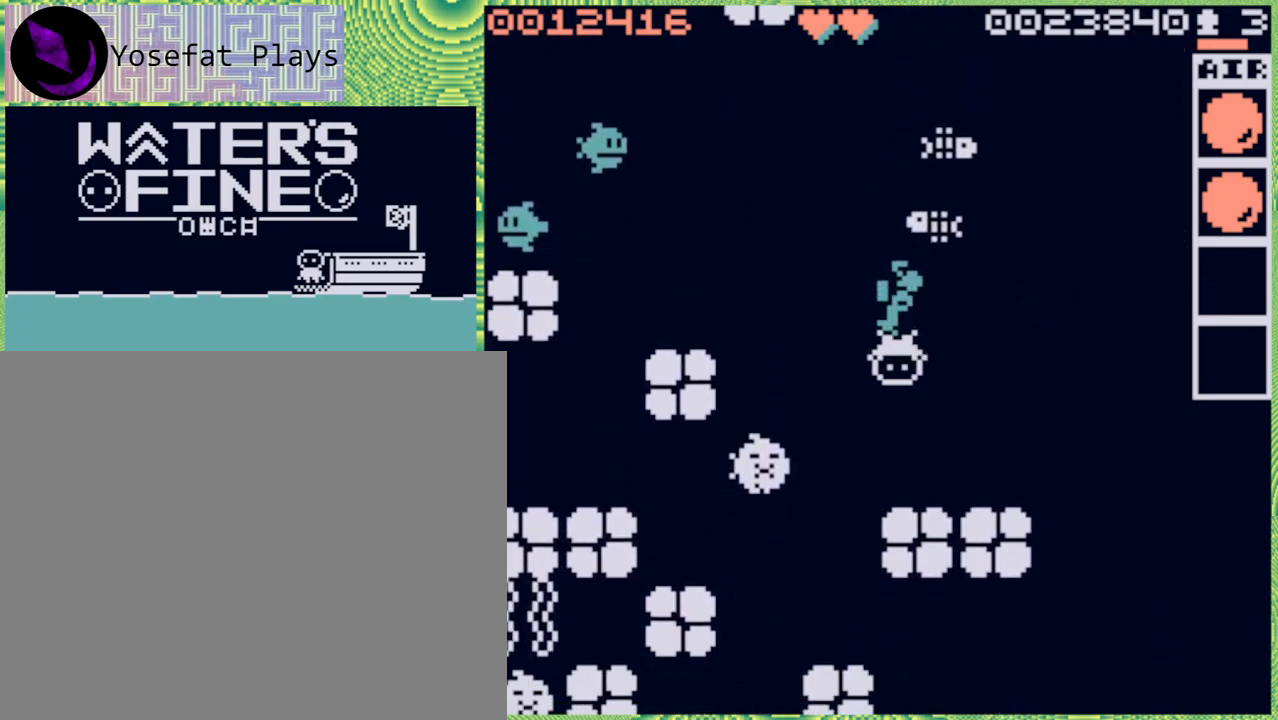
Gameplay with a controller (Nintendo layout); each line is a JSON object with the inputs held at the frame after it. "events" lists button and stick changes between this image and that frame as [ms after this image, input, new state], when the widget could be followed in between. Not read: L3 R3.
{"buttons": ["B"], "left_stick": "up", "right_stick": "center", "events": [[67, "left_stick", "center"], [233, "left_stick", "up"], [383, "B", "down"]]}
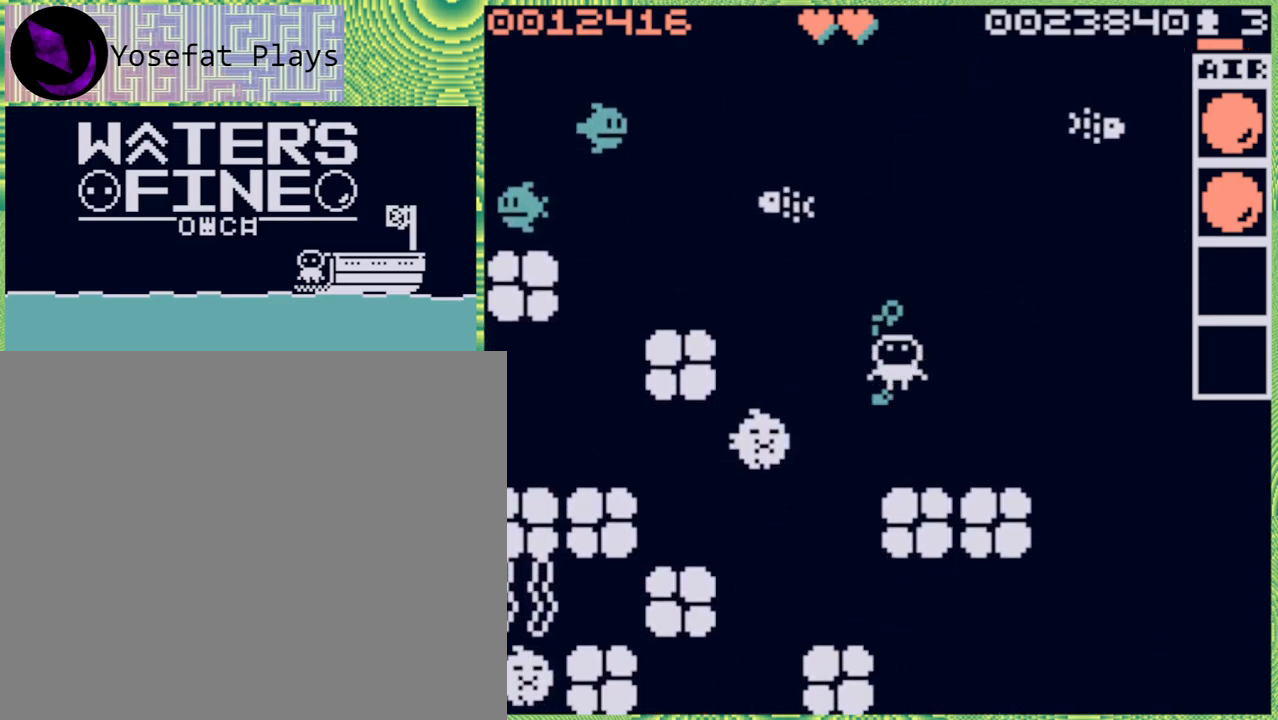
{"buttons": ["B"], "left_stick": "left", "right_stick": "center", "events": [[17, "B", "up"], [83, "left_stick", "center"], [267, "left_stick", "left"], [483, "B", "down"]]}
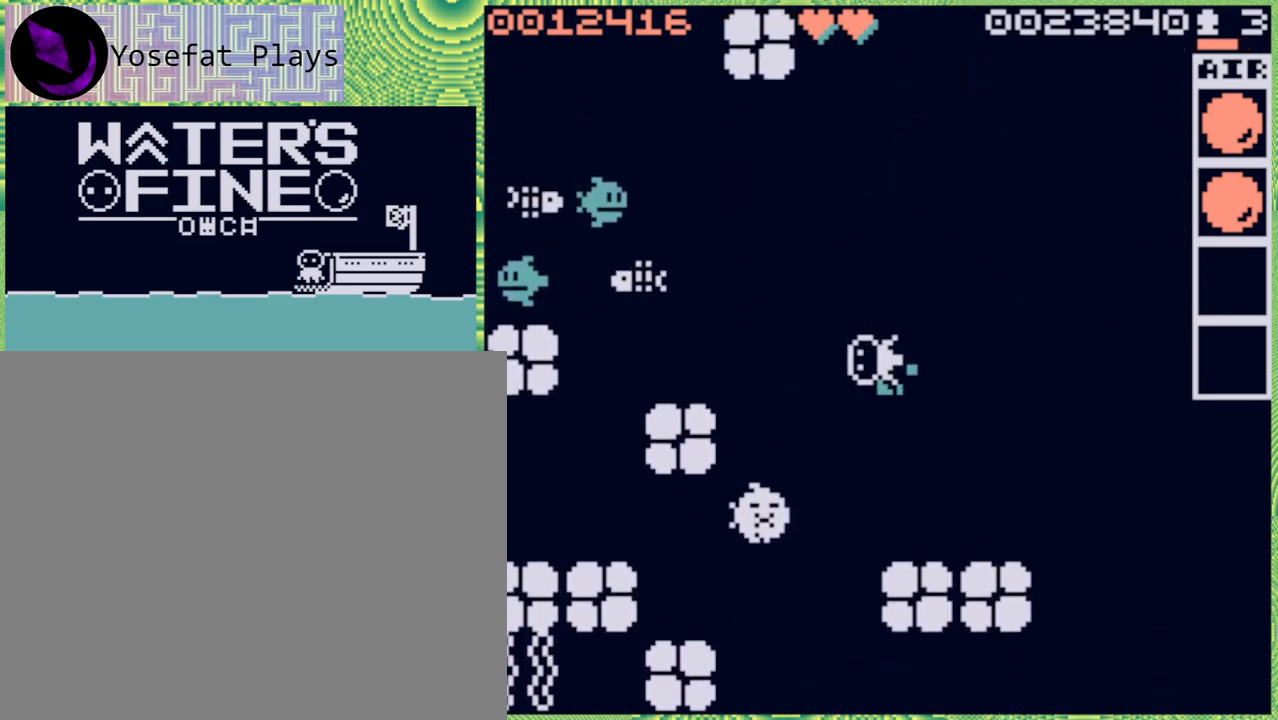
{"buttons": [], "left_stick": "center", "right_stick": "center", "events": [[117, "B", "up"], [150, "left_stick", "center"], [283, "left_stick", "down"], [417, "X", "down"], [483, "X", "up"], [483, "left_stick", "center"]]}
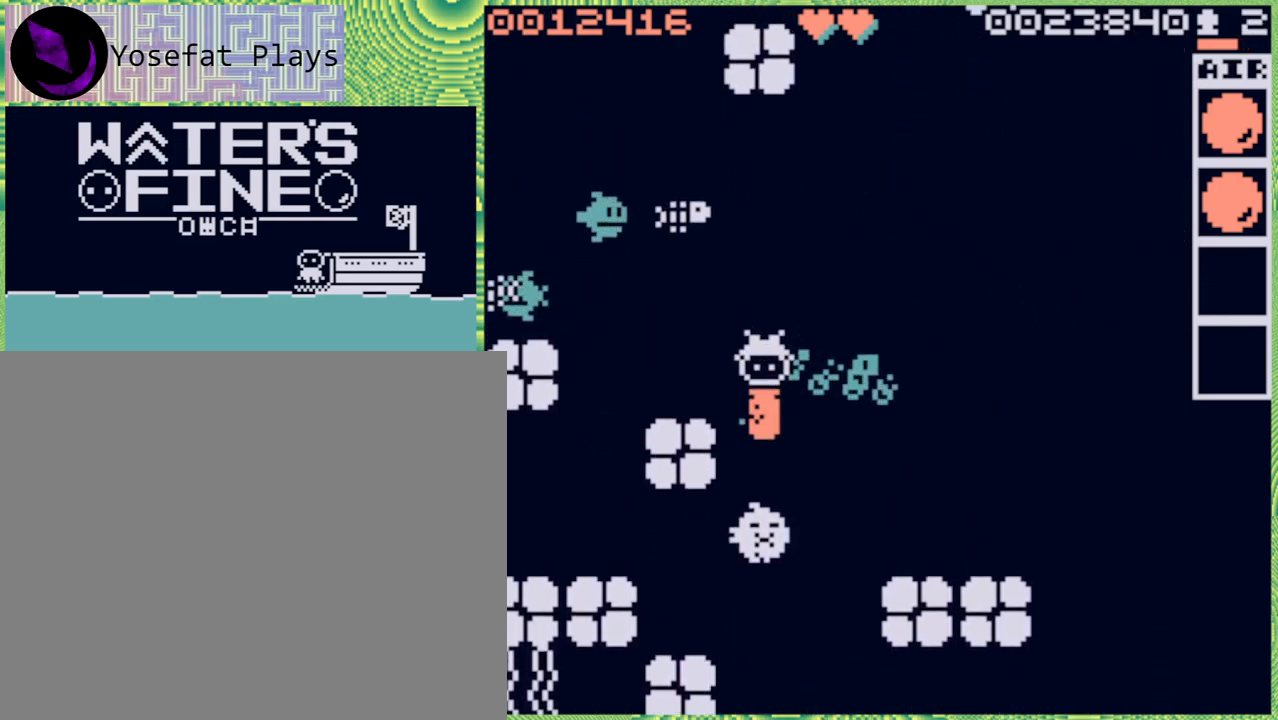
{"buttons": [], "left_stick": "down", "right_stick": "center", "events": [[500, "left_stick", "down"]]}
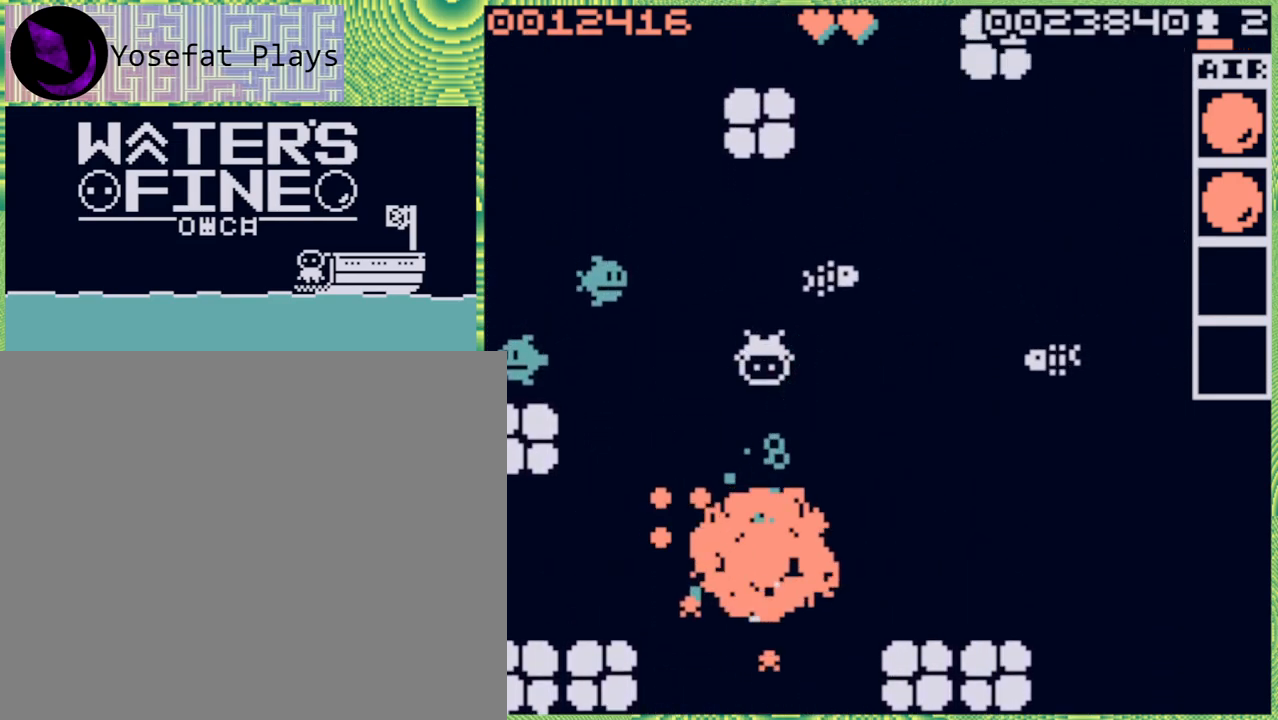
{"buttons": [], "left_stick": "down", "right_stick": "center", "events": [[117, "B", "down"], [217, "B", "up"], [300, "B", "down"], [400, "B", "up"]]}
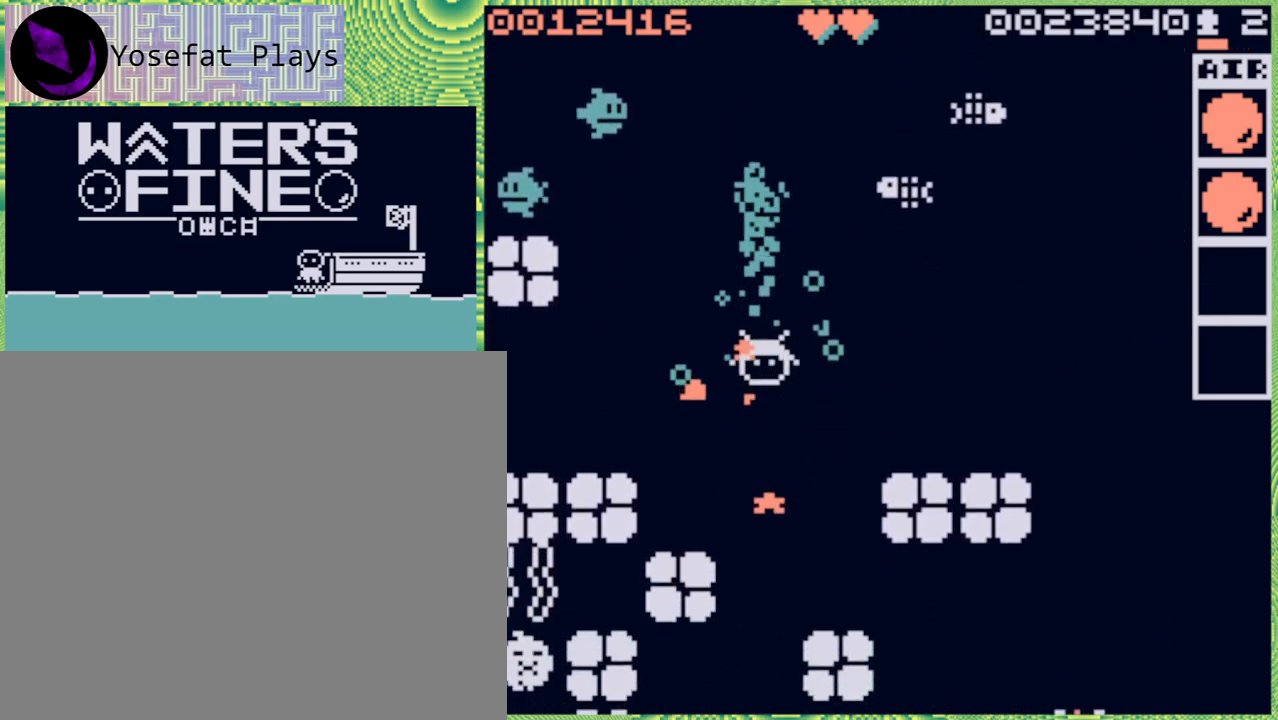
{"buttons": [], "left_stick": "center", "right_stick": "center", "events": [[117, "B", "down"], [233, "B", "up"], [483, "left_stick", "center"]]}
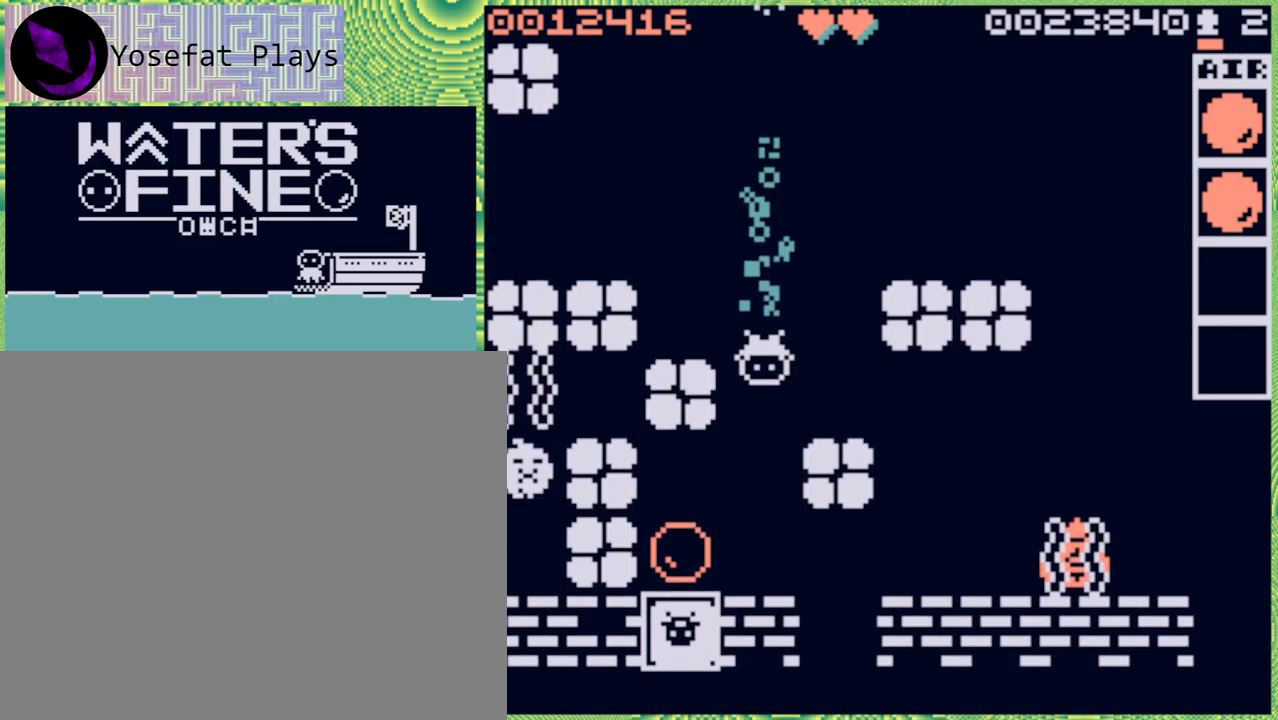
{"buttons": [], "left_stick": "center", "right_stick": "center", "events": [[200, "left_stick", "down"], [333, "B", "down"], [417, "B", "up"], [500, "left_stick", "center"]]}
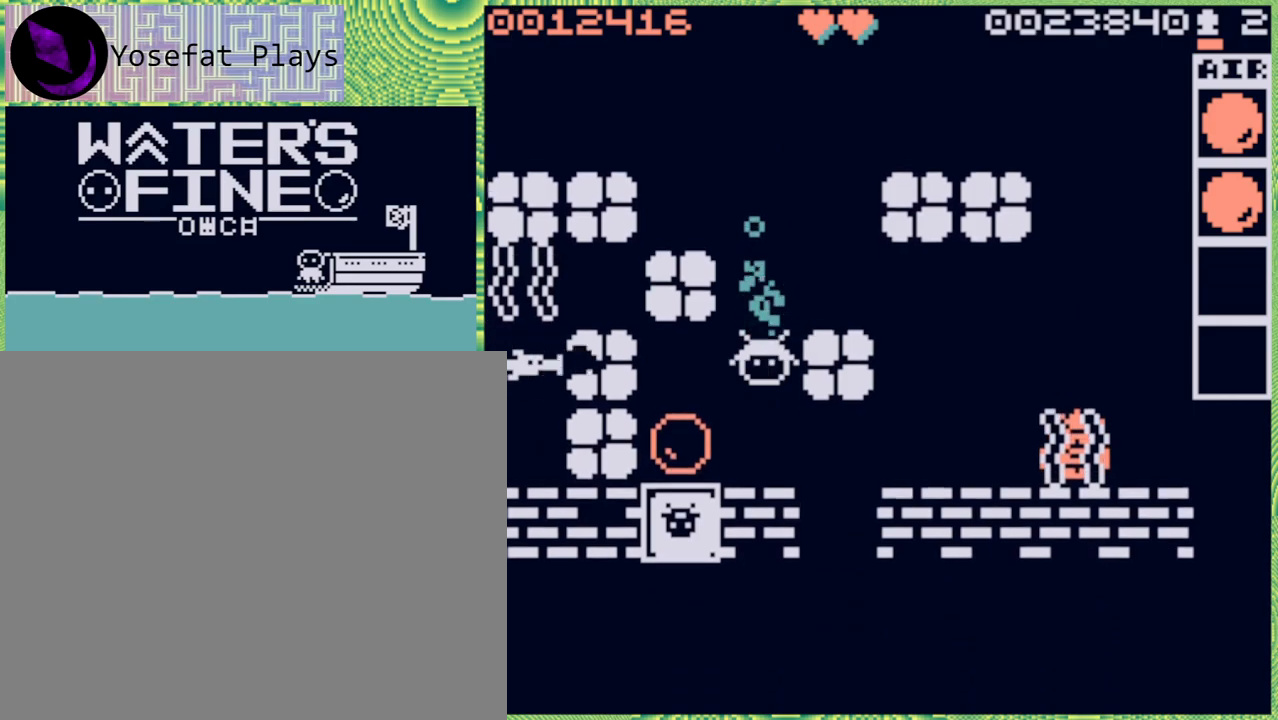
{"buttons": [], "left_stick": "left", "right_stick": "center", "events": [[133, "left_stick", "left"]]}
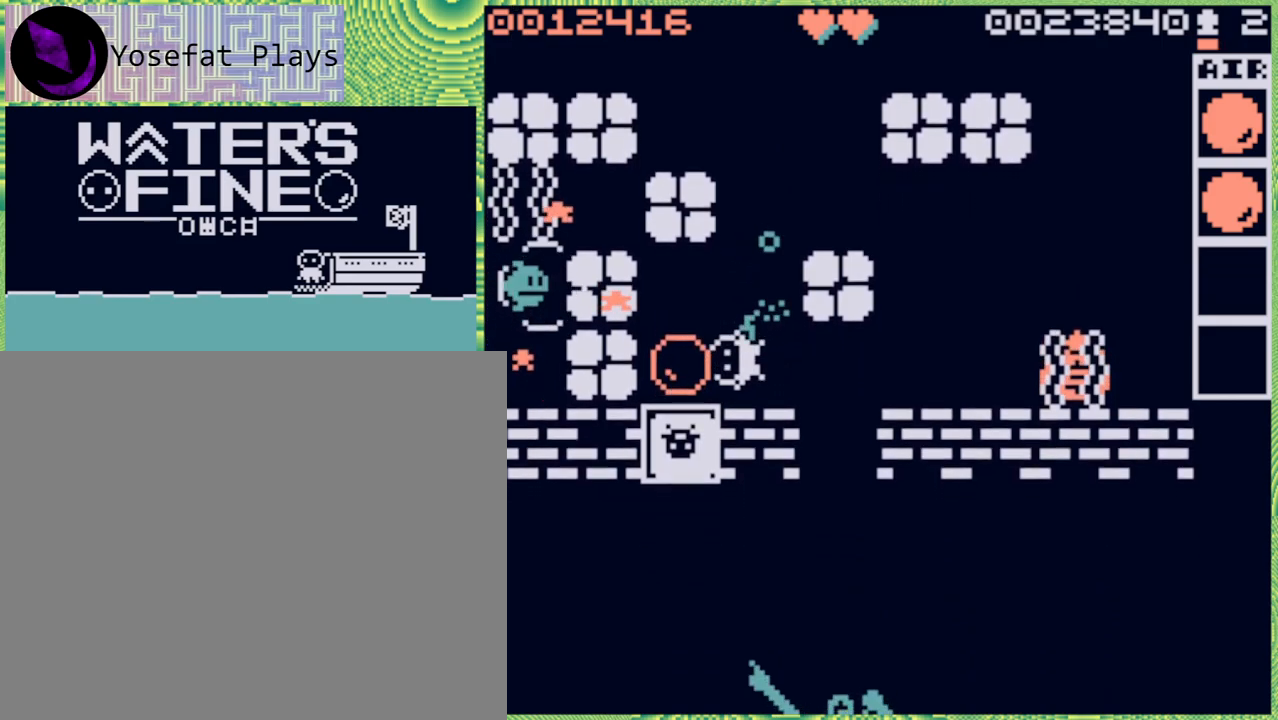
{"buttons": [], "left_stick": "center", "right_stick": "center", "events": [[50, "left_stick", "center"], [317, "left_stick", "left"], [467, "left_stick", "center"]]}
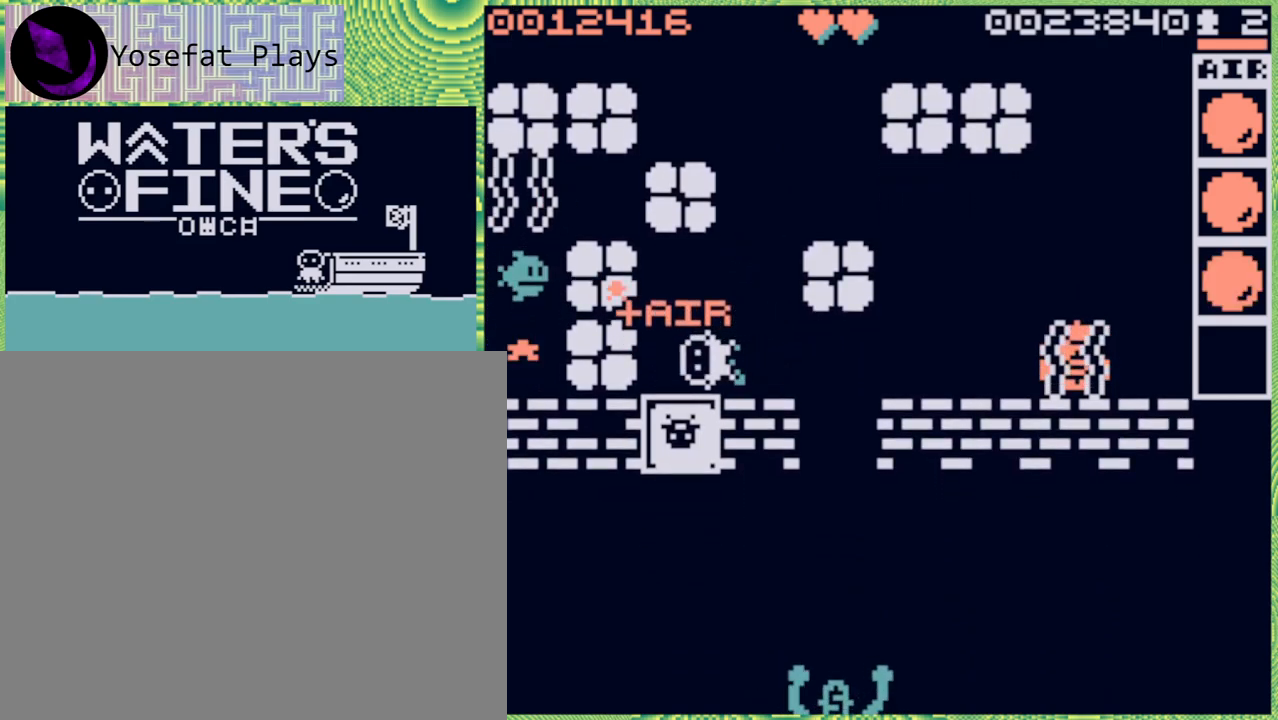
{"buttons": [], "left_stick": "right", "right_stick": "center", "events": [[33, "left_stick", "right"], [217, "B", "down"], [317, "B", "up"]]}
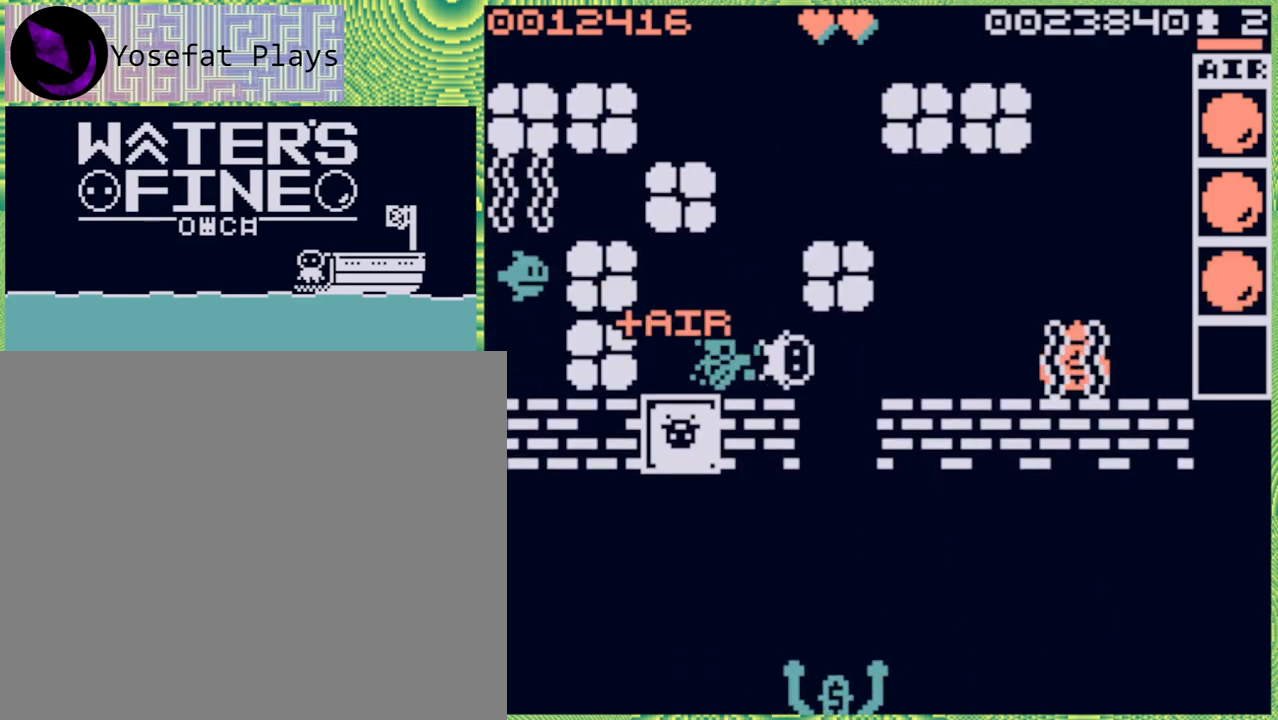
{"buttons": [], "left_stick": "down", "right_stick": "center", "events": [[33, "left_stick", "center"], [467, "left_stick", "down"]]}
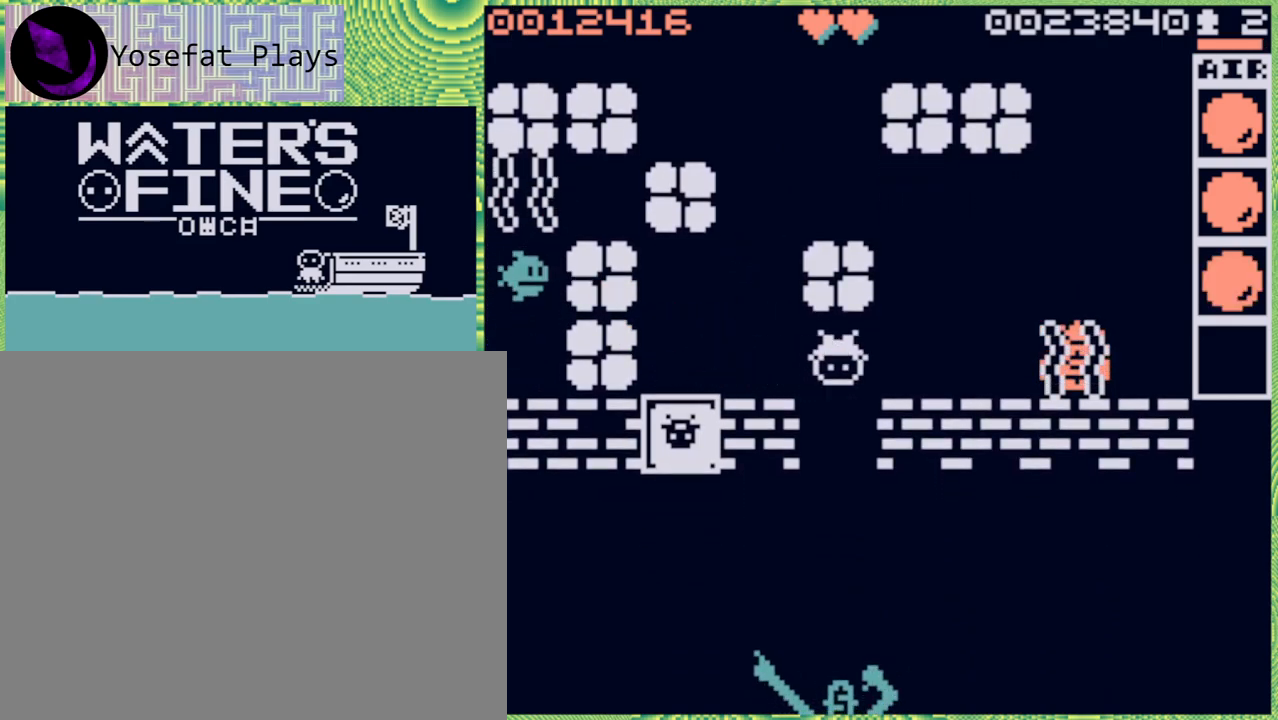
{"buttons": ["B"], "left_stick": "down", "right_stick": "center", "events": [[83, "B", "down"], [217, "B", "up"], [483, "B", "down"]]}
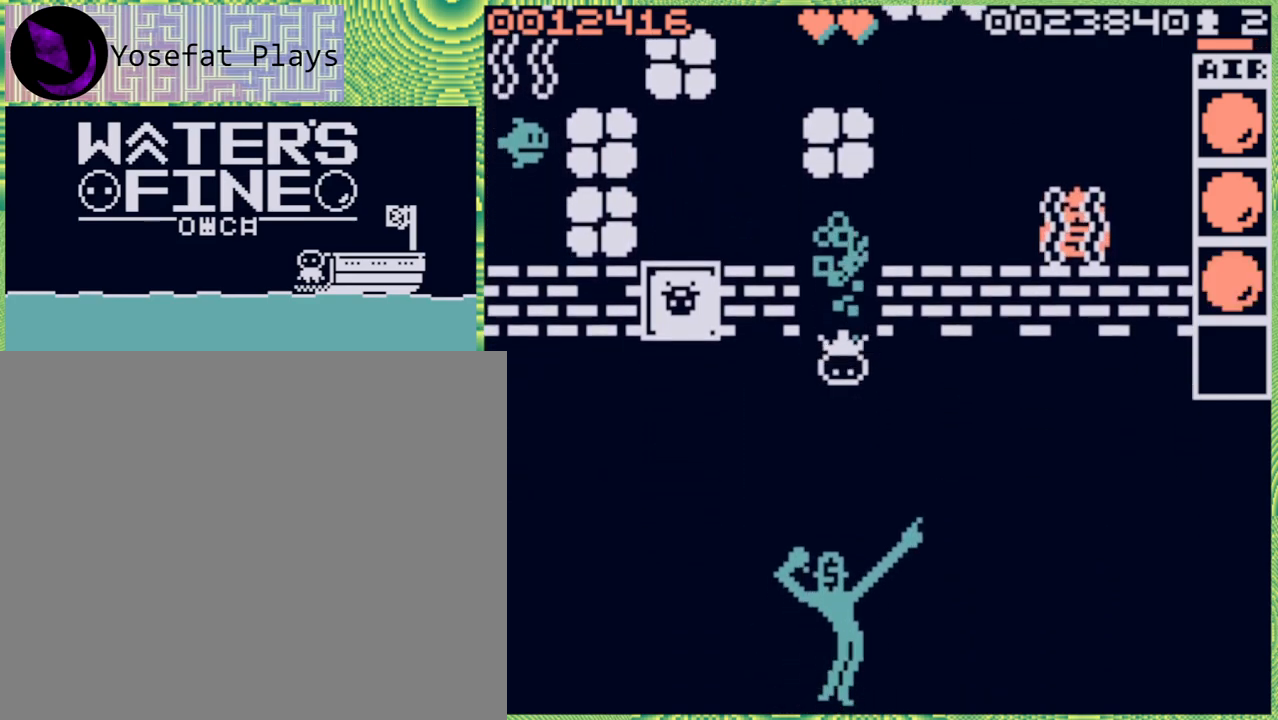
{"buttons": [], "left_stick": "down", "right_stick": "center", "events": [[83, "B", "up"], [317, "B", "down"], [450, "B", "up"]]}
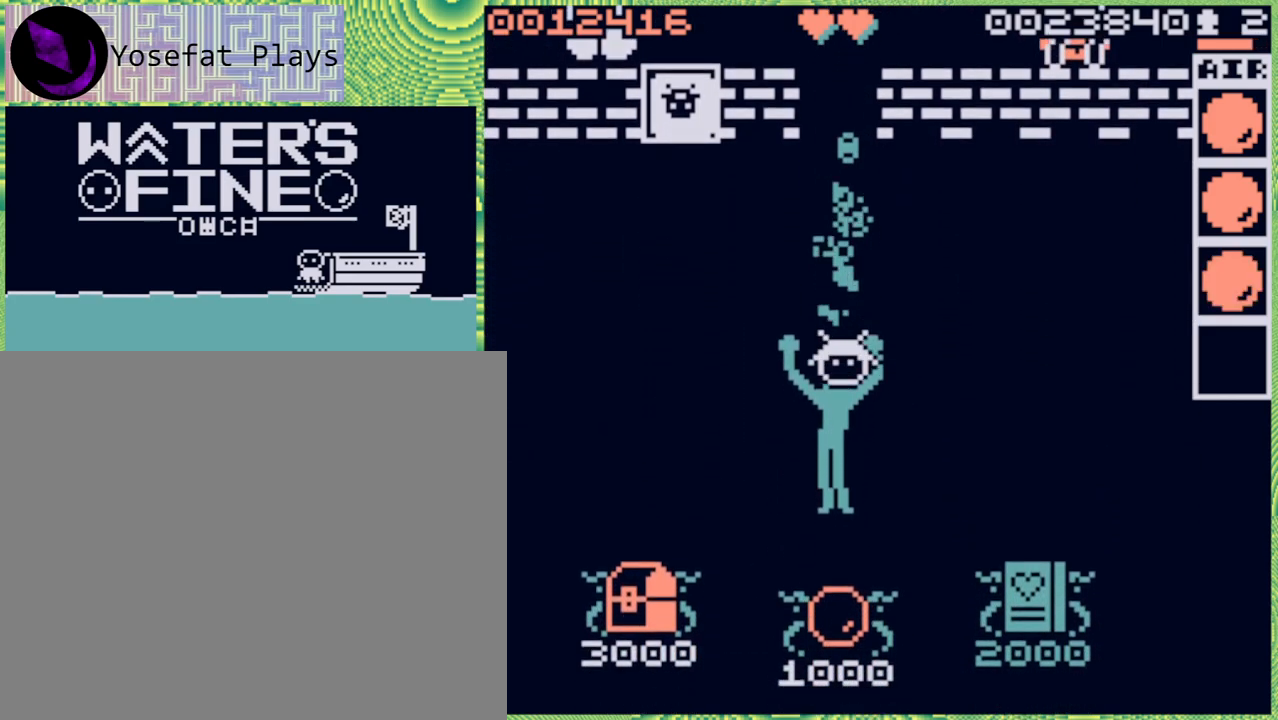
{"buttons": [], "left_stick": "center", "right_stick": "center", "events": [[200, "left_stick", "center"]]}
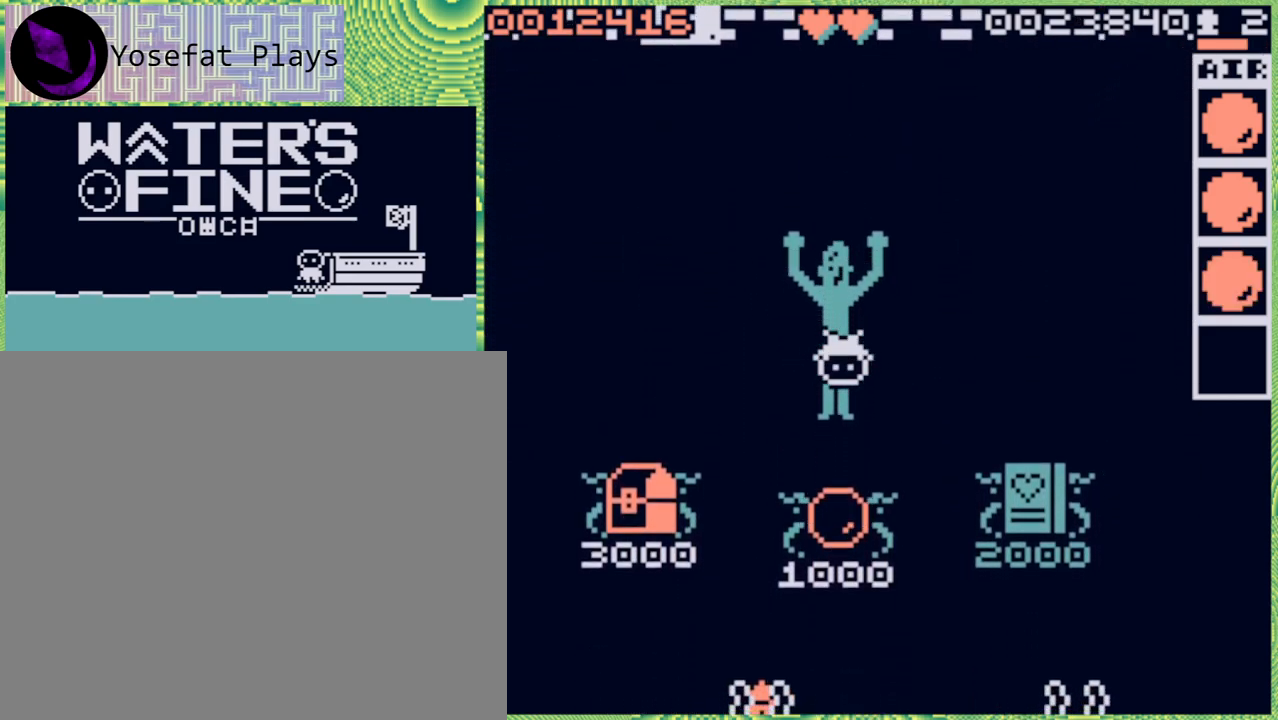
{"buttons": [], "left_stick": "down", "right_stick": "center", "events": [[183, "left_stick", "down"], [350, "B", "down"], [483, "B", "up"]]}
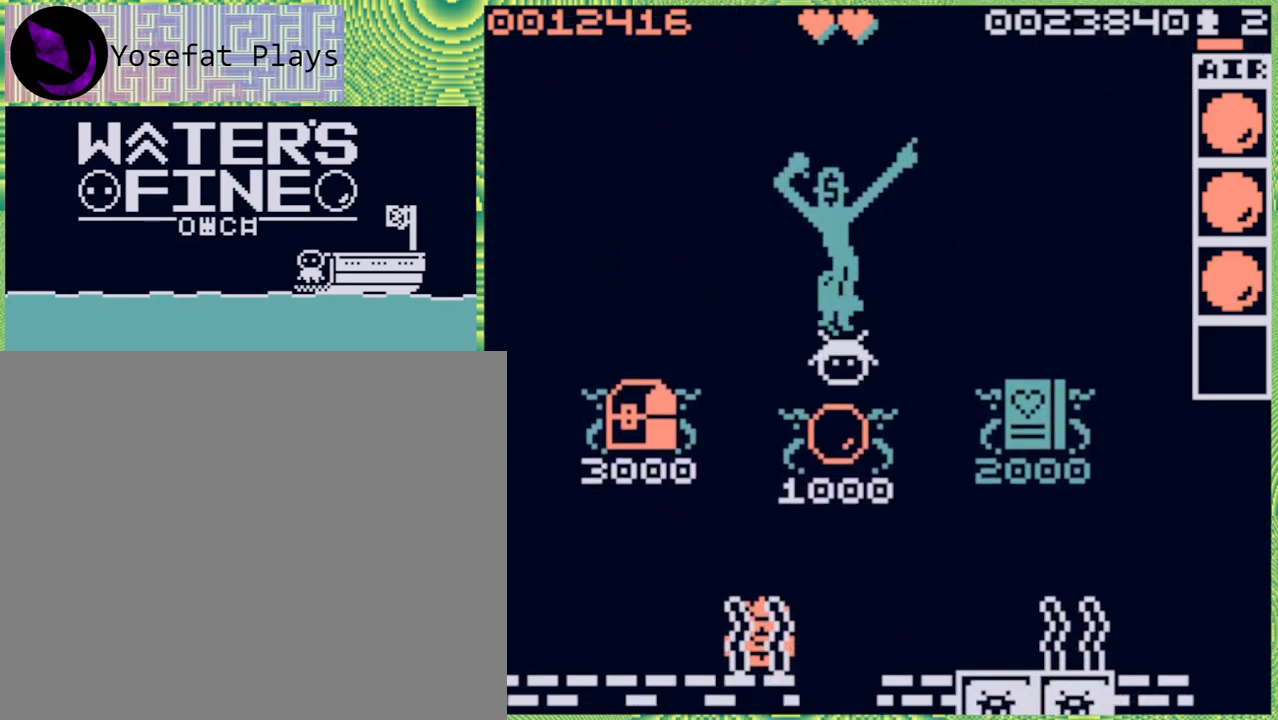
{"buttons": ["B"], "left_stick": "down", "right_stick": "center", "events": [[500, "B", "down"]]}
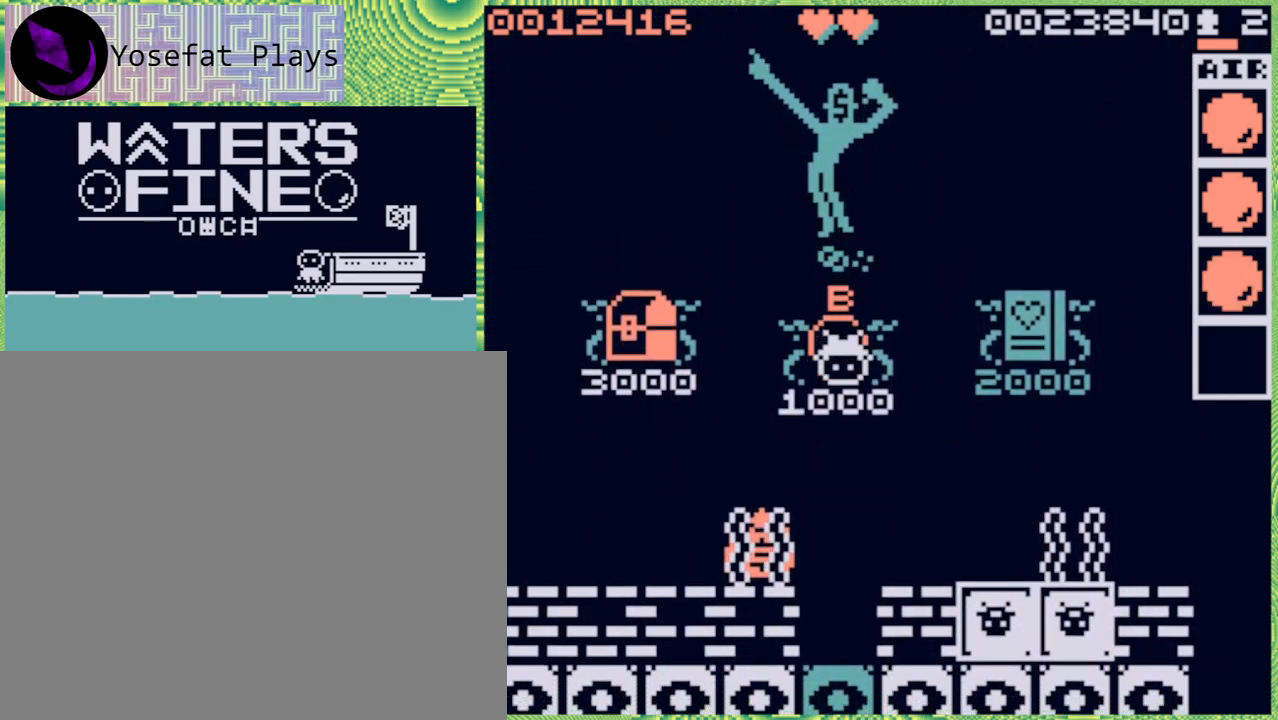
{"buttons": [], "left_stick": "down", "right_stick": "center", "events": [[133, "B", "up"]]}
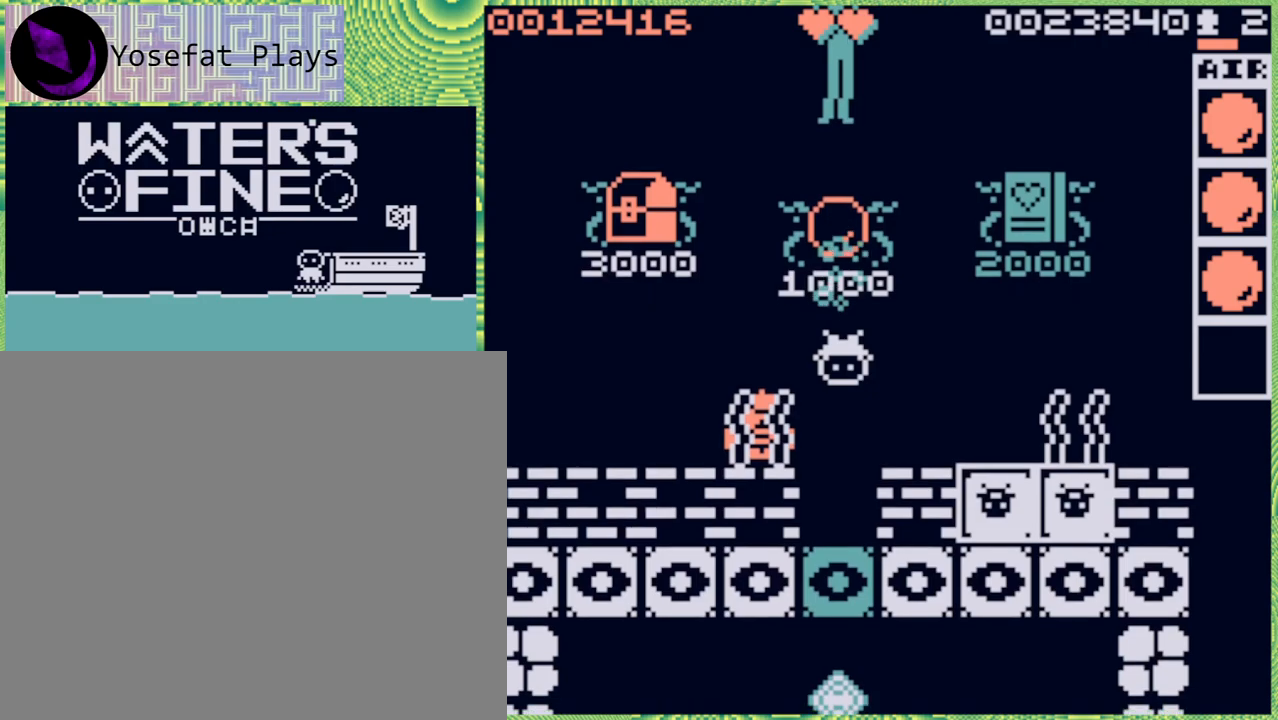
{"buttons": [], "left_stick": "down", "right_stick": "center", "events": [[267, "B", "down"], [383, "B", "up"]]}
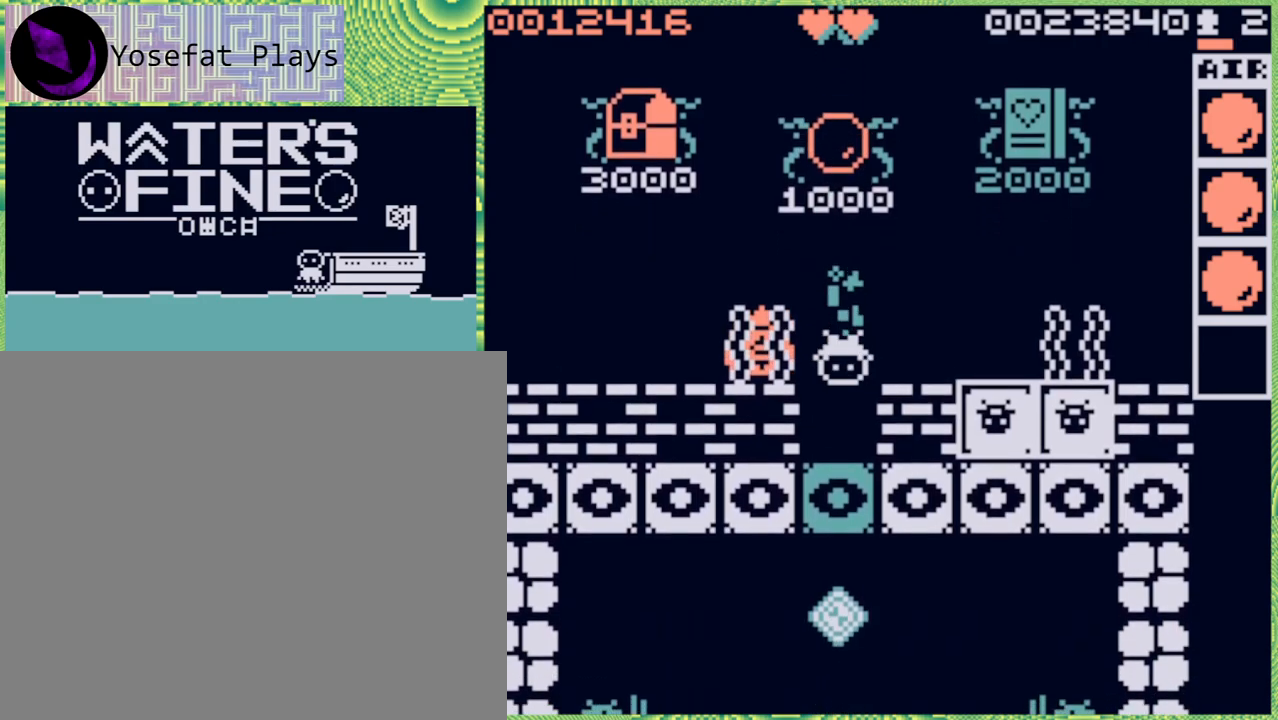
{"buttons": [], "left_stick": "down", "right_stick": "center", "events": [[133, "B", "down"], [233, "B", "up"], [367, "B", "down"], [467, "B", "up"]]}
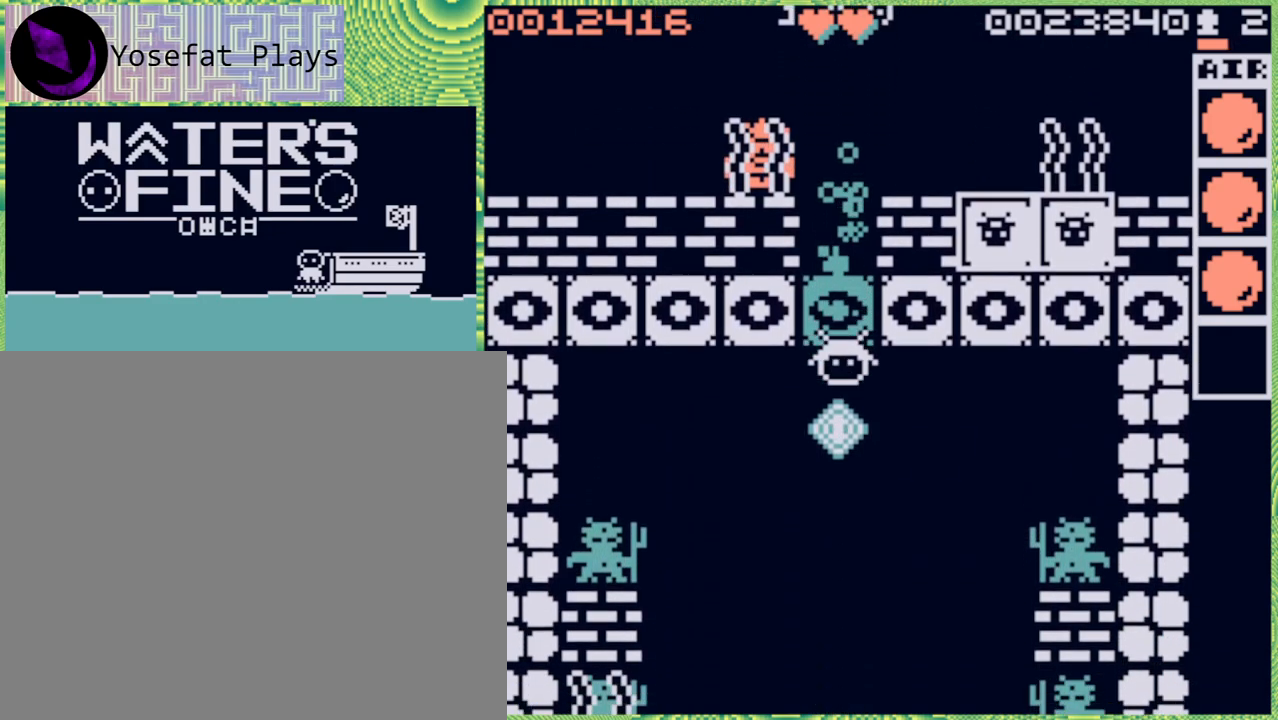
{"buttons": [], "left_stick": "center", "right_stick": "center", "events": [[167, "left_stick", "center"]]}
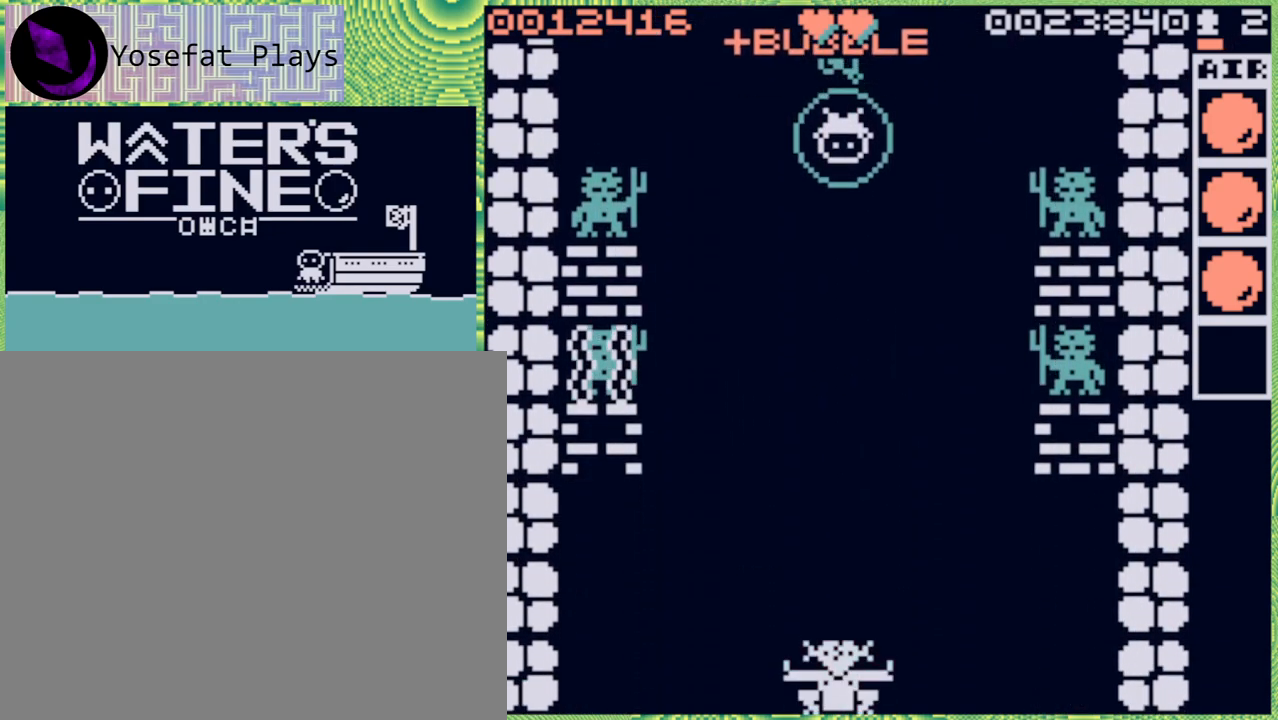
{"buttons": [], "left_stick": "center", "right_stick": "center", "events": []}
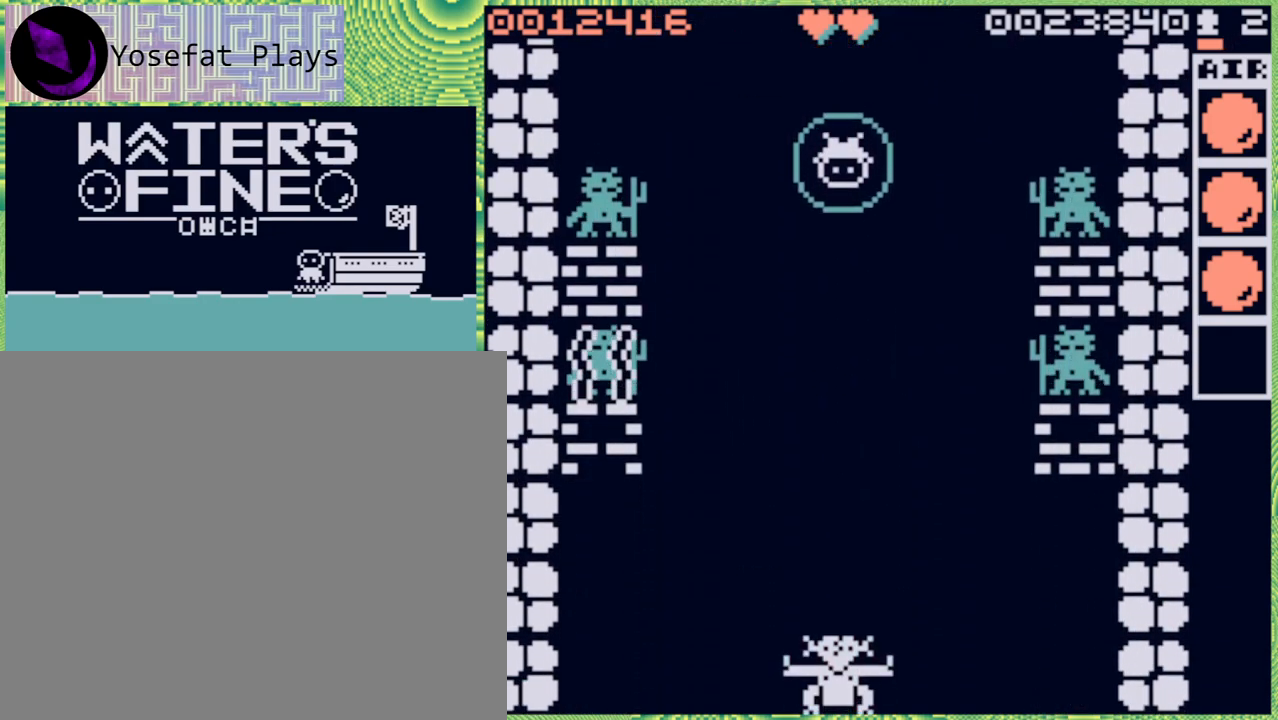
{"buttons": [], "left_stick": "center", "right_stick": "center", "events": []}
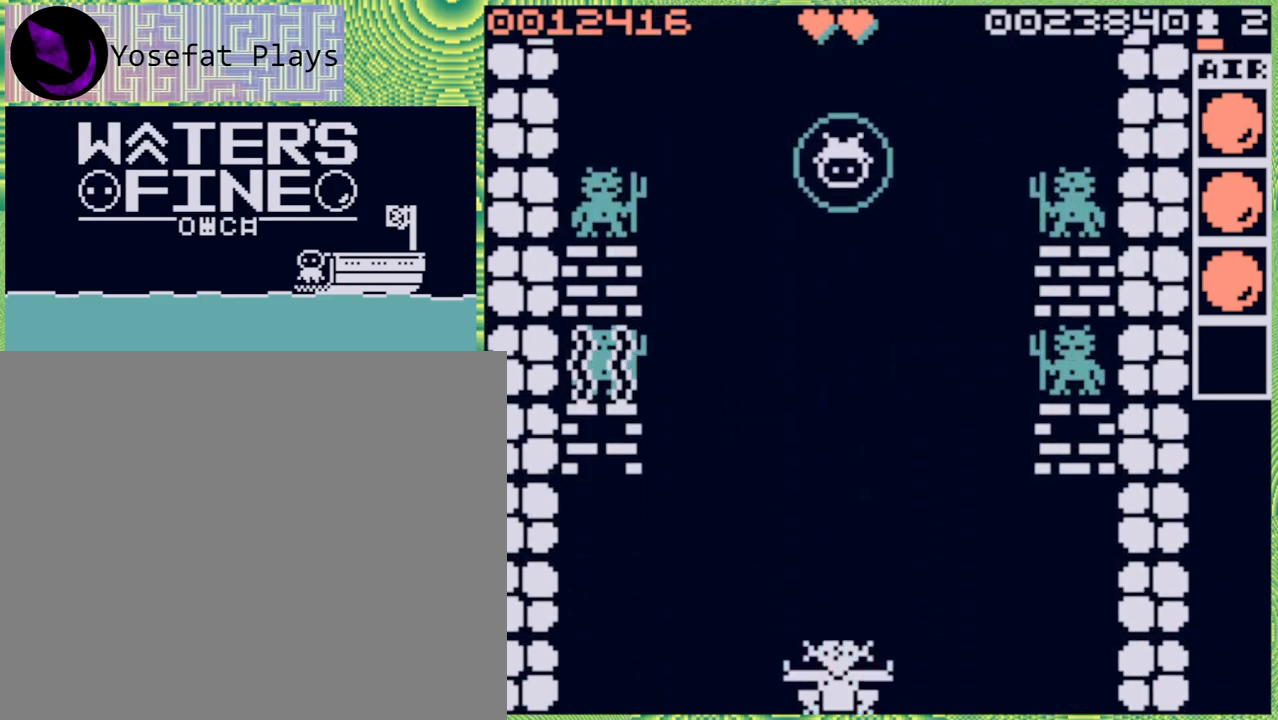
{"buttons": [], "left_stick": "right", "right_stick": "center", "events": [[383, "left_stick", "right"]]}
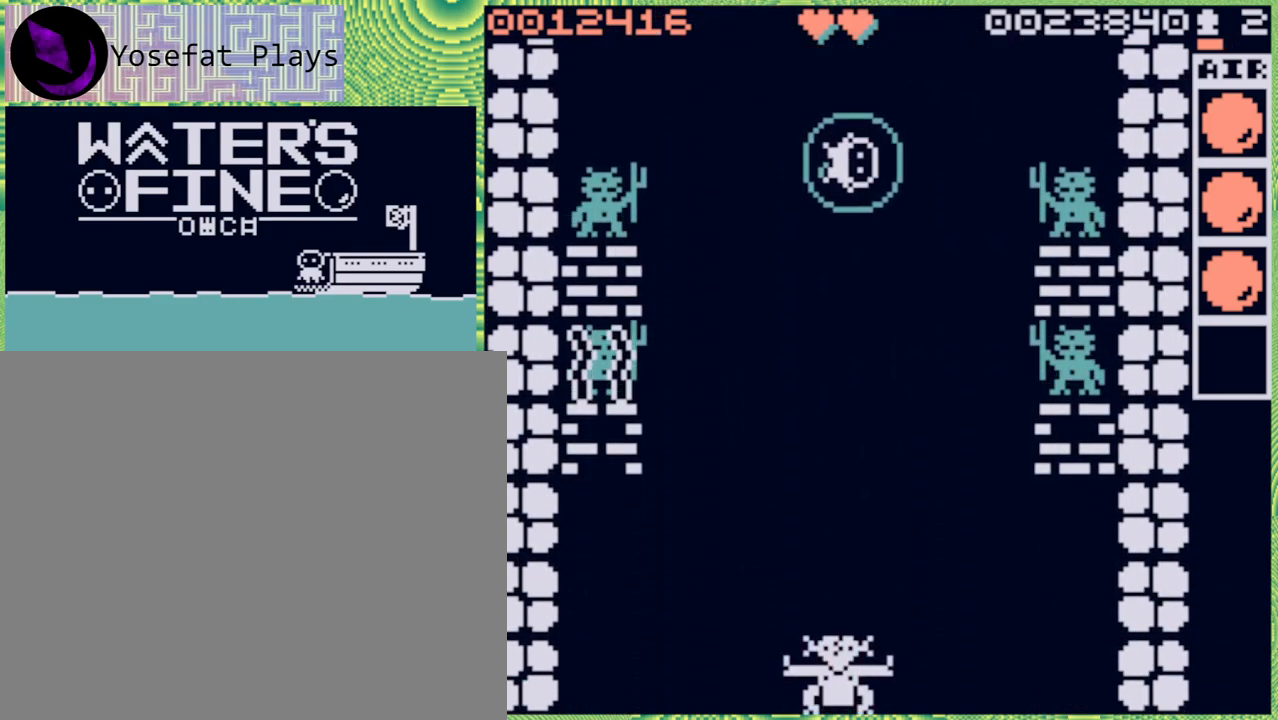
{"buttons": [], "left_stick": "center", "right_stick": "center", "events": [[100, "left_stick", "center"]]}
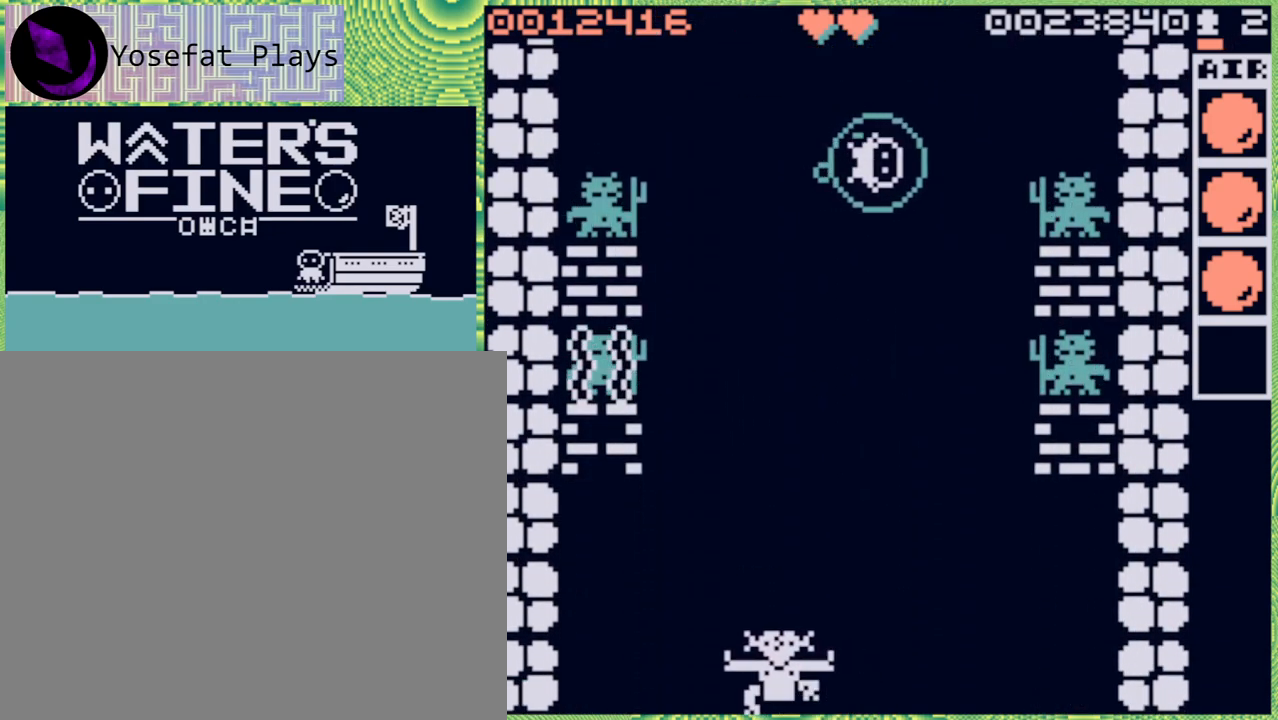
{"buttons": [], "left_stick": "center", "right_stick": "center", "events": [[150, "left_stick", "right"], [350, "left_stick", "center"]]}
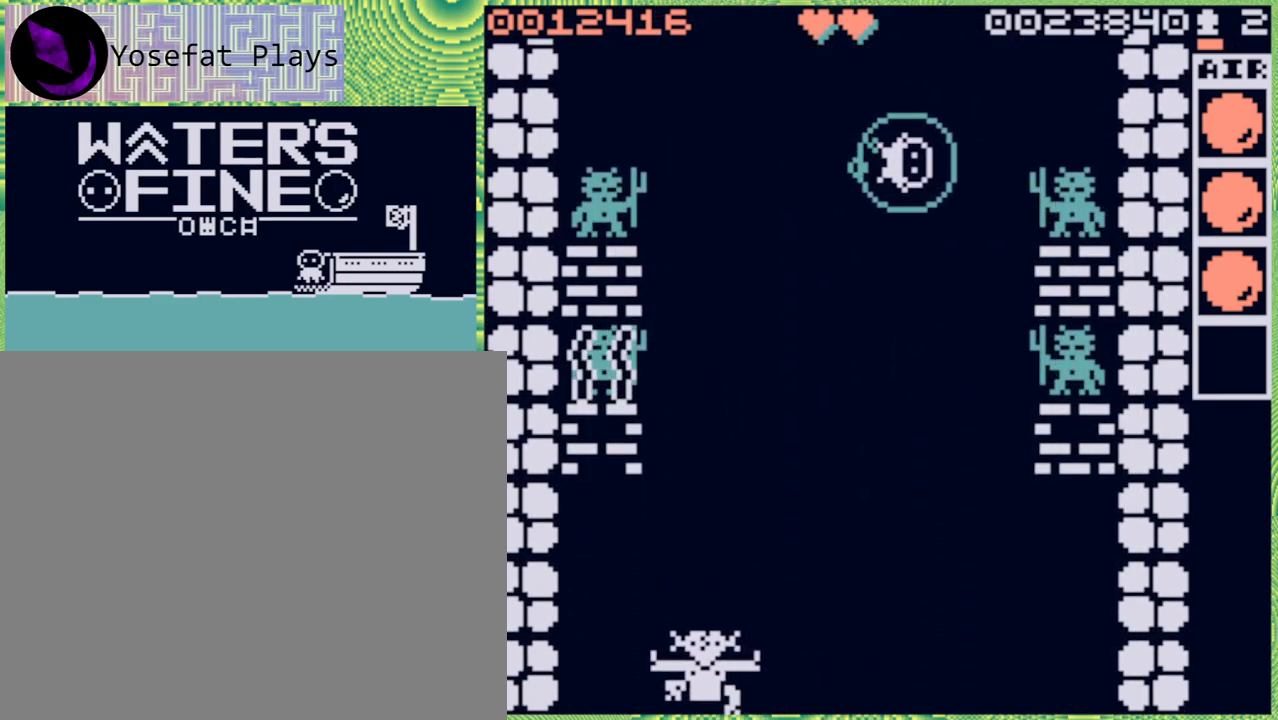
{"buttons": [], "left_stick": "center", "right_stick": "center", "events": [[117, "left_stick", "down"], [300, "left_stick", "center"]]}
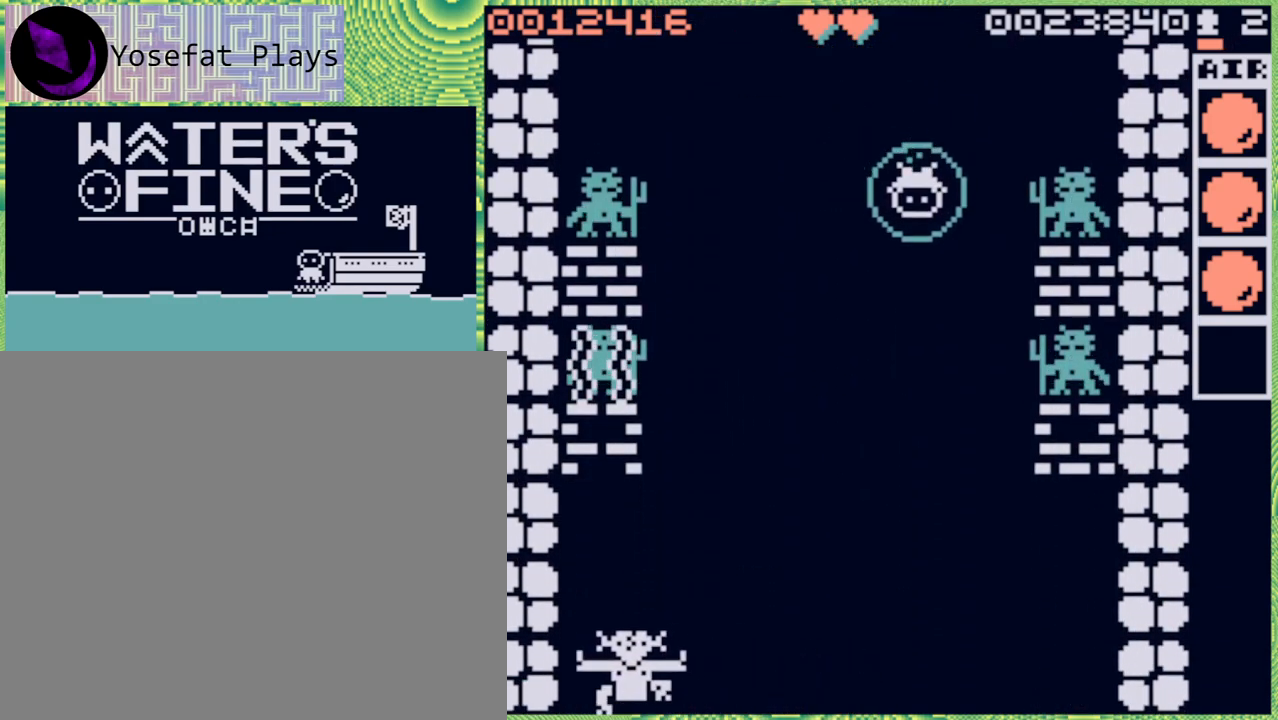
{"buttons": [], "left_stick": "center", "right_stick": "center", "events": [[83, "left_stick", "right"], [267, "left_stick", "center"]]}
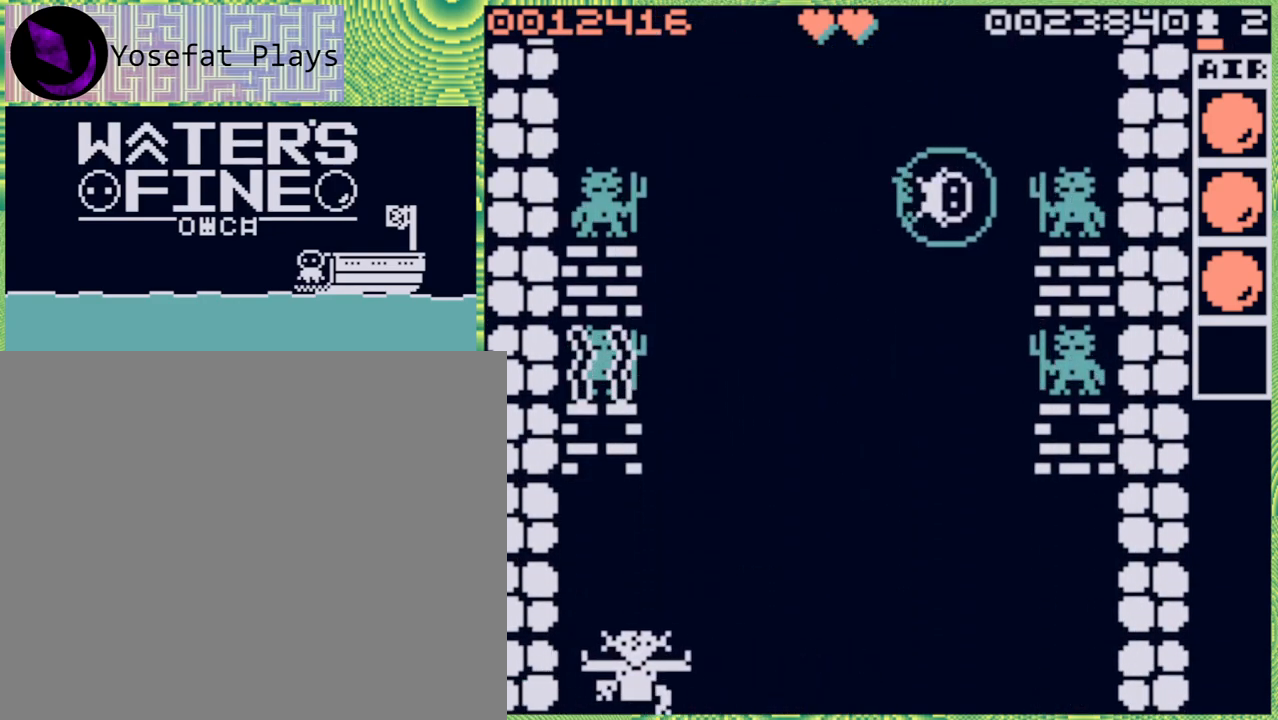
{"buttons": [], "left_stick": "center", "right_stick": "center", "events": [[50, "left_stick", "down"], [267, "left_stick", "center"]]}
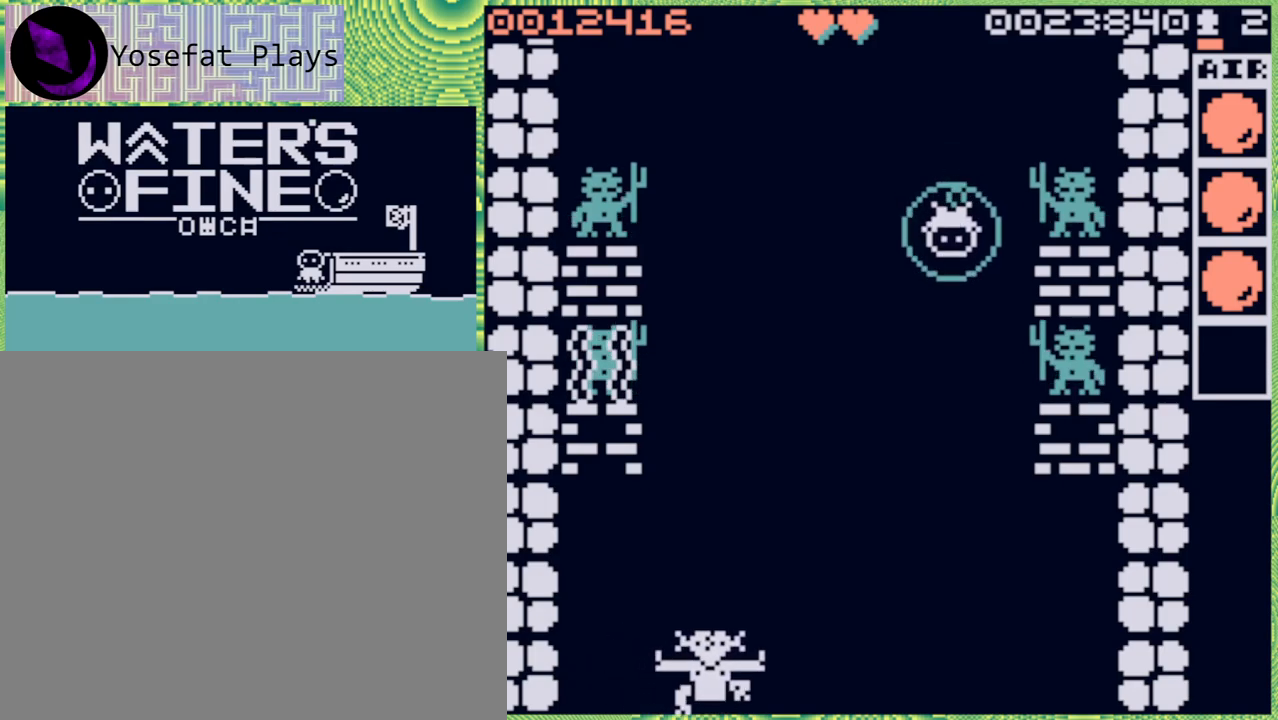
{"buttons": [], "left_stick": "center", "right_stick": "center", "events": []}
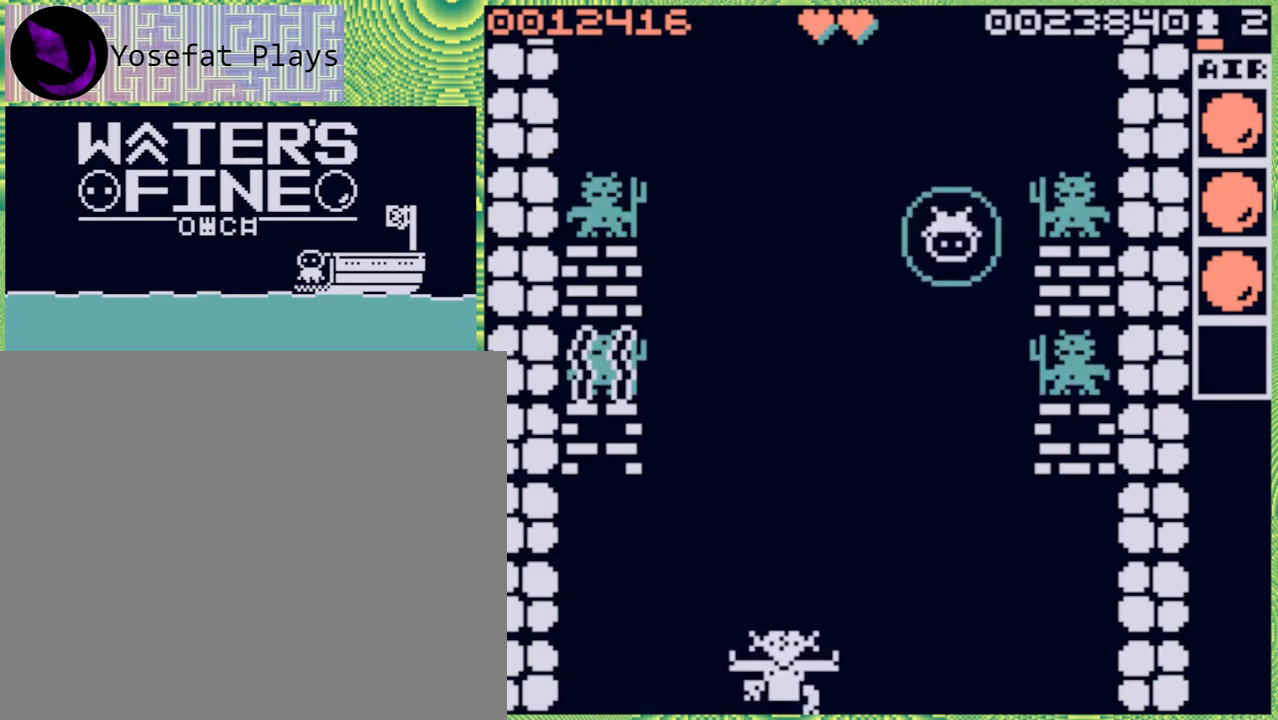
{"buttons": [], "left_stick": "up", "right_stick": "center", "events": [[433, "left_stick", "up"]]}